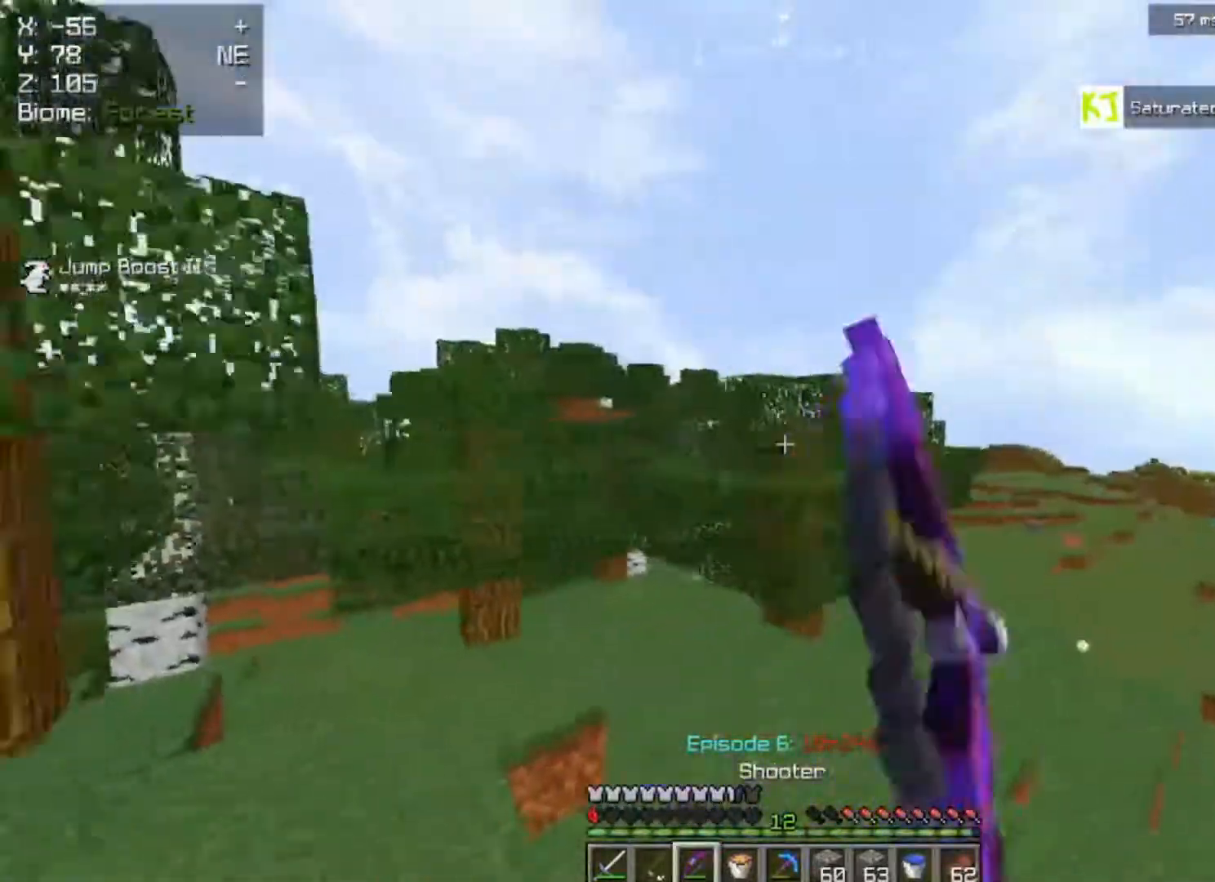
Gameplay with keyboard and mouse; each line is a JSON object with the keys and mouse buttons held at the frame after it. "events" lists presses ("down") and releases ("up") of "a", "d", "s", "space", "w", "mouse_left" and "mouse_right" between this image and that frame as [ms after this image, input, new state], when the widget could be followed in between. "mouse_left", "mouse_right" = the "left", "right" buttons of the "mouse" list. No other keys are recorded. Fast repeated clicks can show as one long hold. Mouse movement is not recorded.
{"keys": ["d", "s"], "mouse": ["right"], "events": [[17, "mouse_left", "up"], [150, "a", "up"], [483, "d", "down"]]}
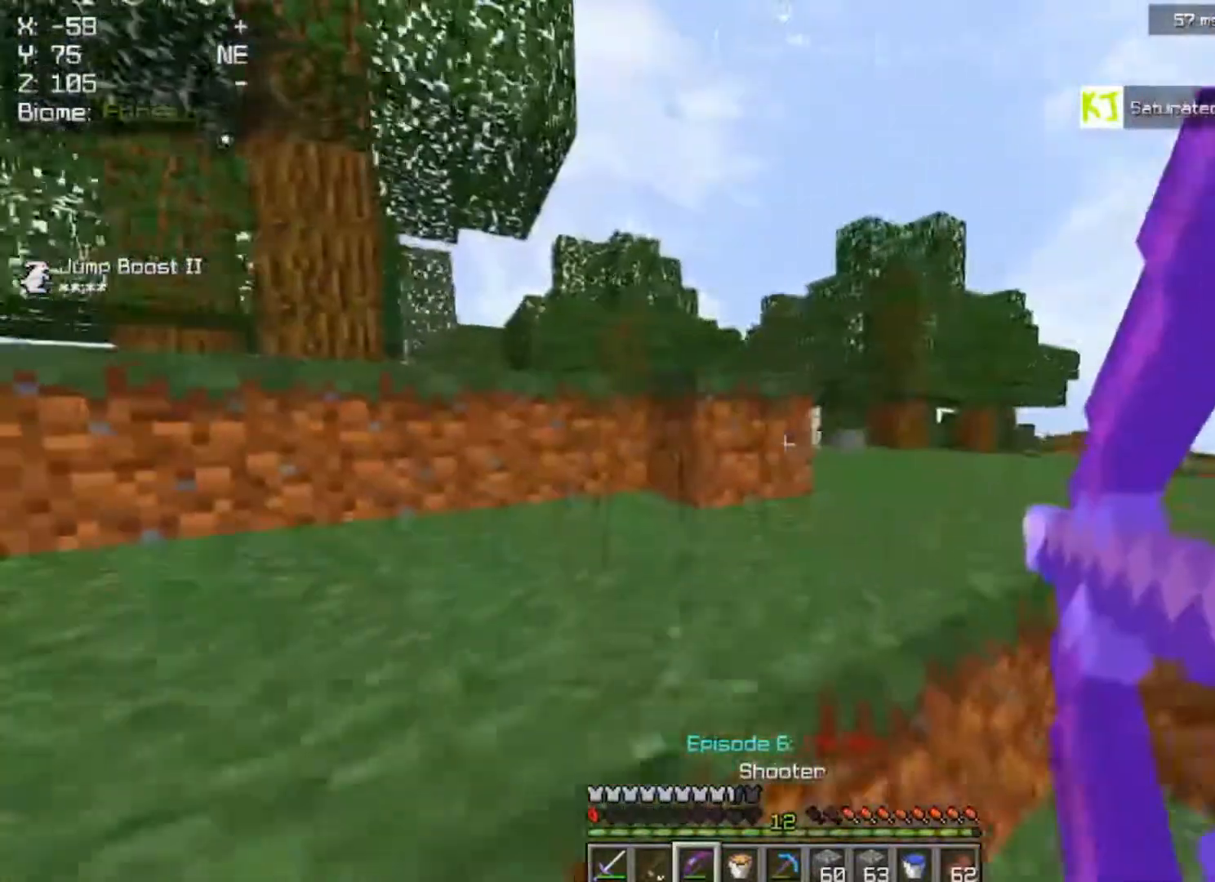
{"keys": ["d", "w"], "mouse": ["right"], "events": [[83, "s", "up"], [333, "w", "down"]]}
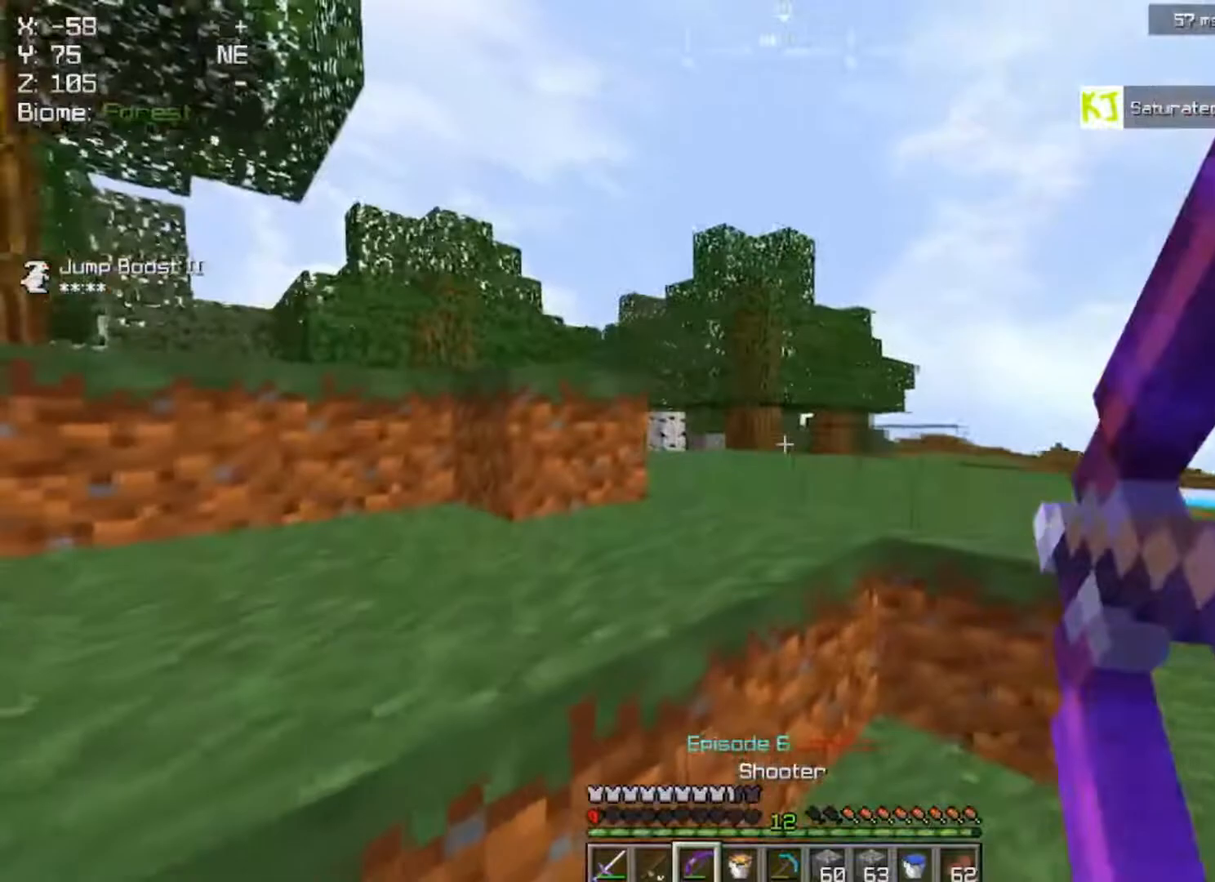
{"keys": ["a", "s"], "mouse": [], "events": [[267, "w", "up"], [333, "a", "down"], [350, "mouse_right", "up"], [400, "d", "up"], [400, "s", "down"]]}
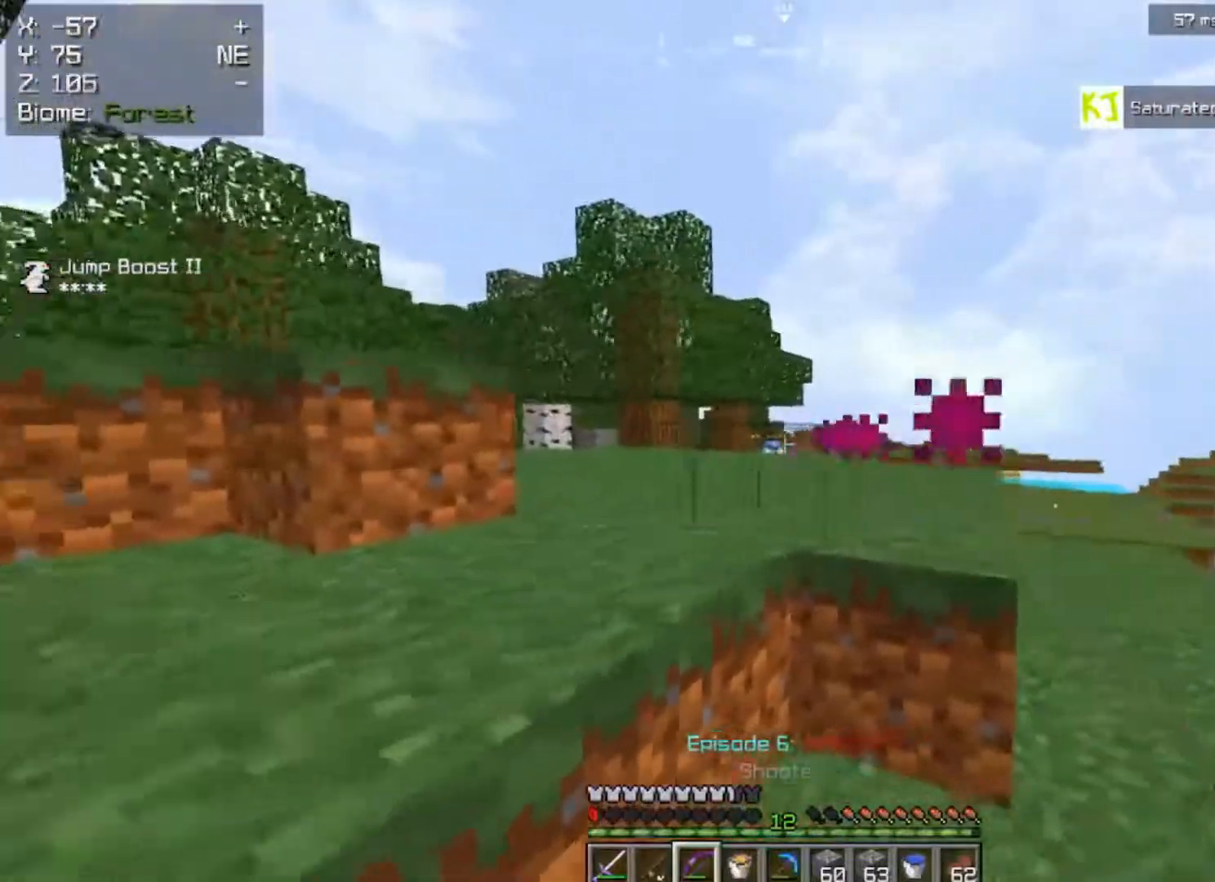
{"keys": ["a"], "mouse": ["right"], "events": [[33, "s", "up"], [67, "space", "down"], [183, "mouse_right", "down"], [233, "space", "up"]]}
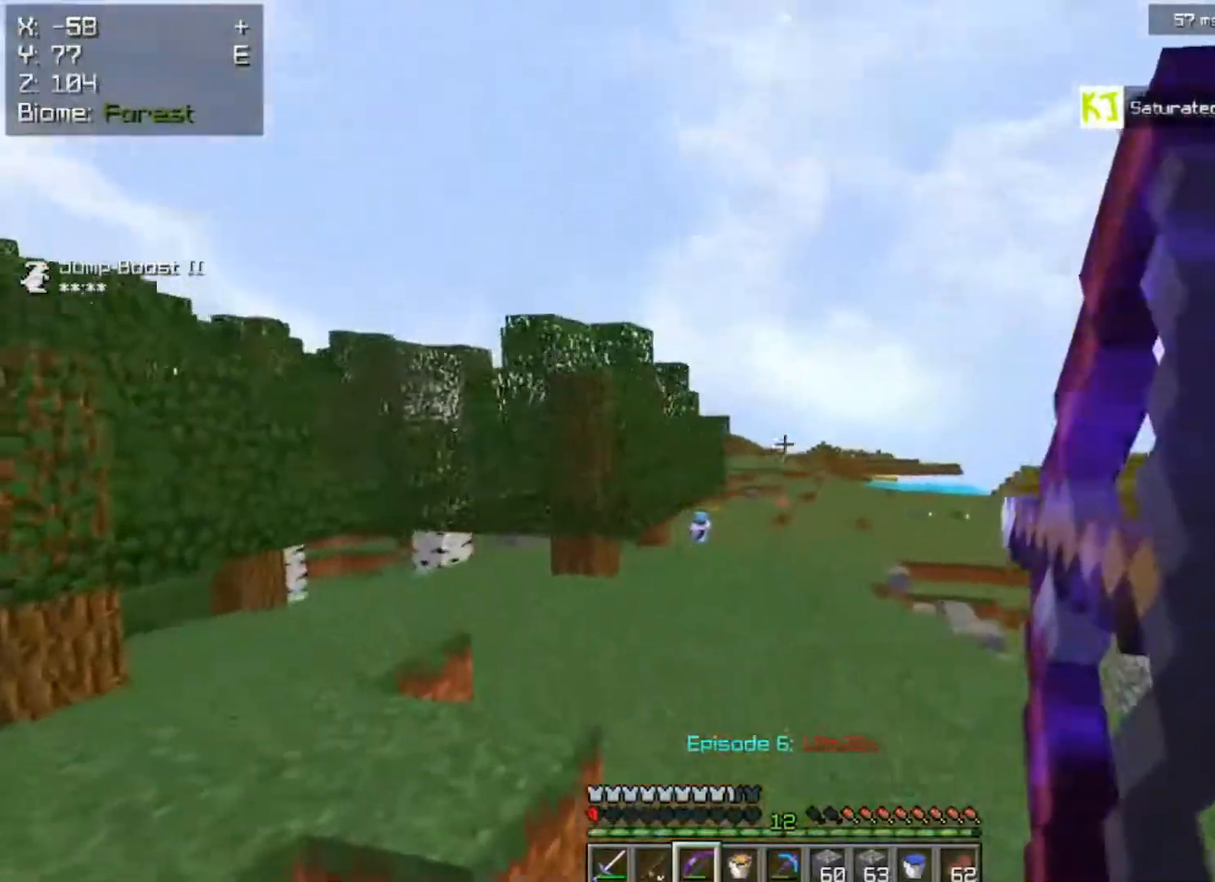
{"keys": ["a", "space", "w"], "mouse": [], "events": [[283, "mouse_right", "up"], [283, "w", "down"], [367, "space", "down"]]}
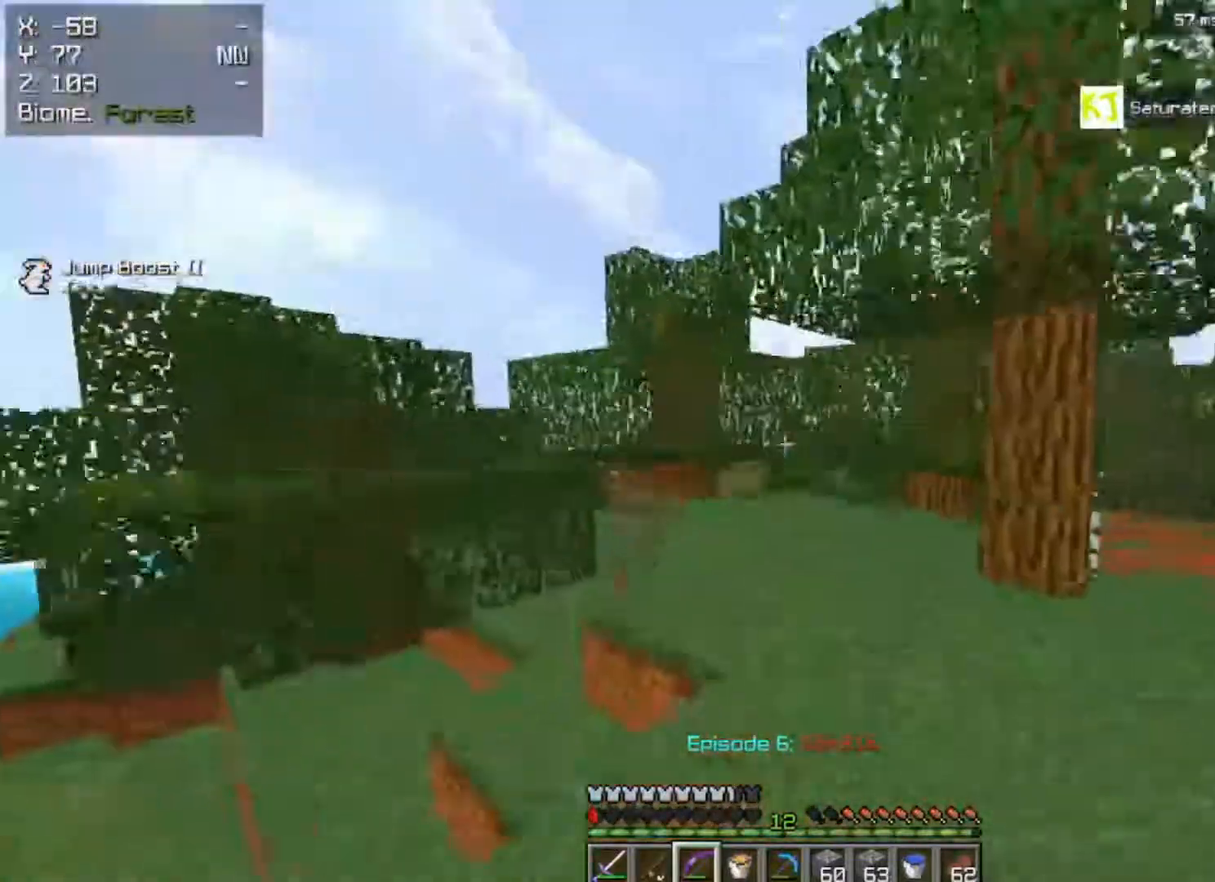
{"keys": ["a", "s"], "mouse": ["right"], "events": [[17, "space", "up"], [133, "w", "up"], [167, "mouse_right", "down"], [333, "s", "down"]]}
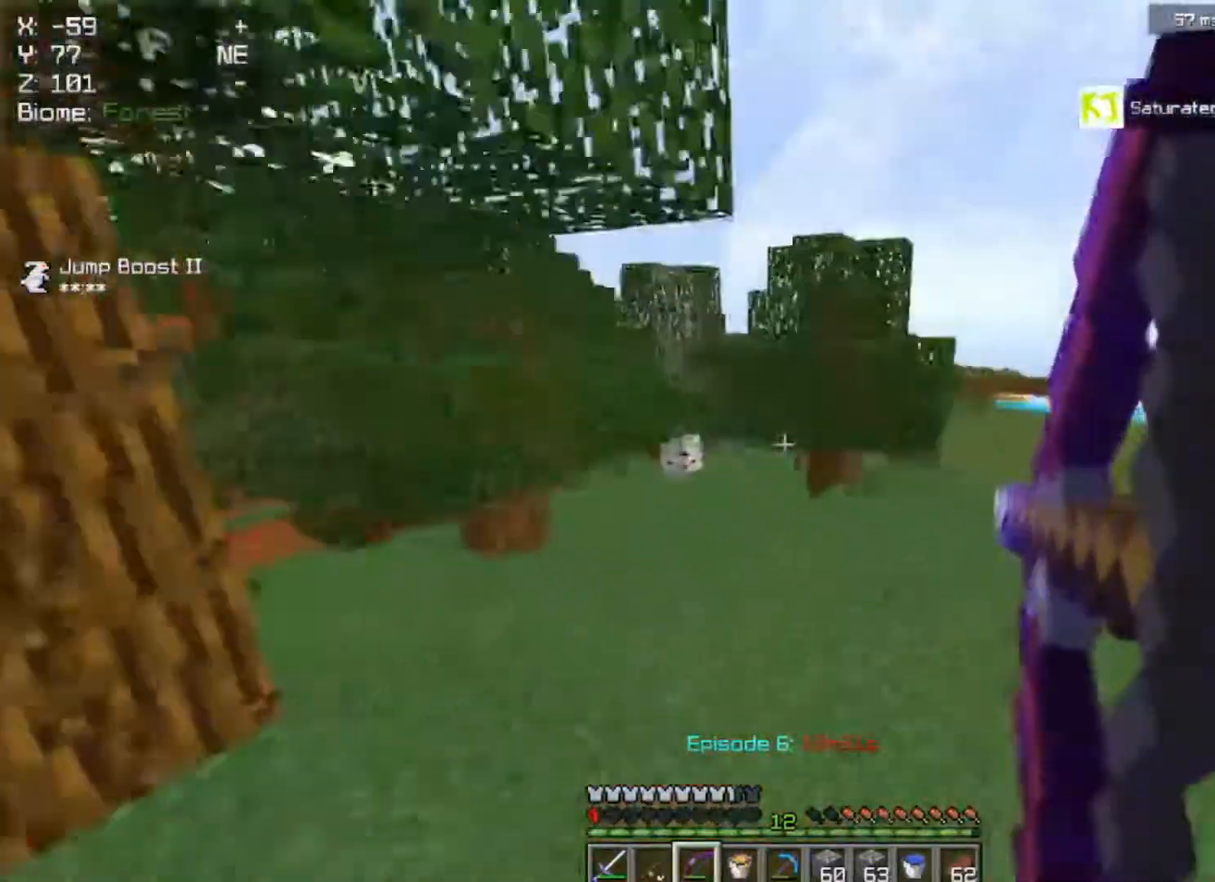
{"keys": ["a"], "mouse": ["right"], "events": [[83, "a", "up"], [100, "d", "down"], [167, "s", "up"], [417, "a", "down"], [500, "d", "up"]]}
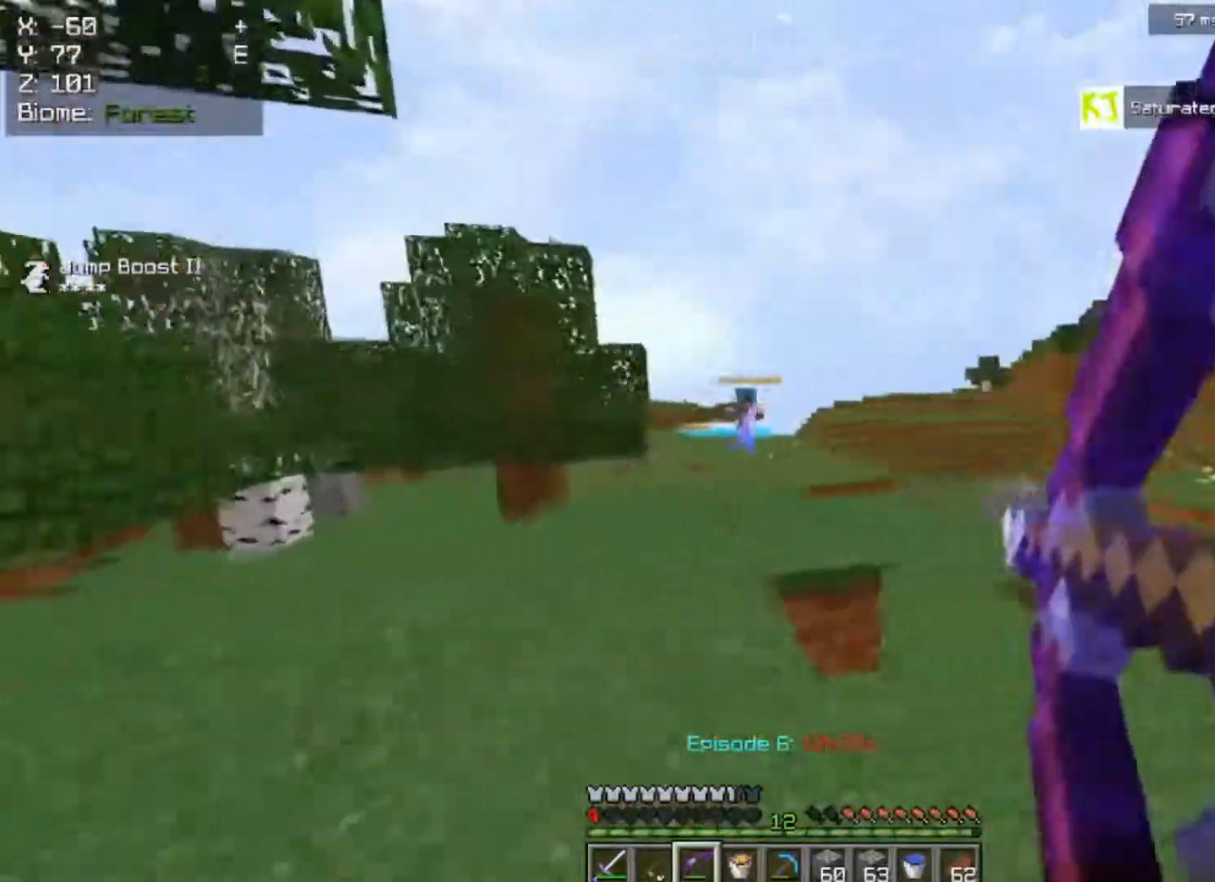
{"keys": ["d", "w"], "mouse": [], "events": [[50, "mouse_right", "up"], [217, "w", "down"], [300, "d", "down"], [317, "a", "up"]]}
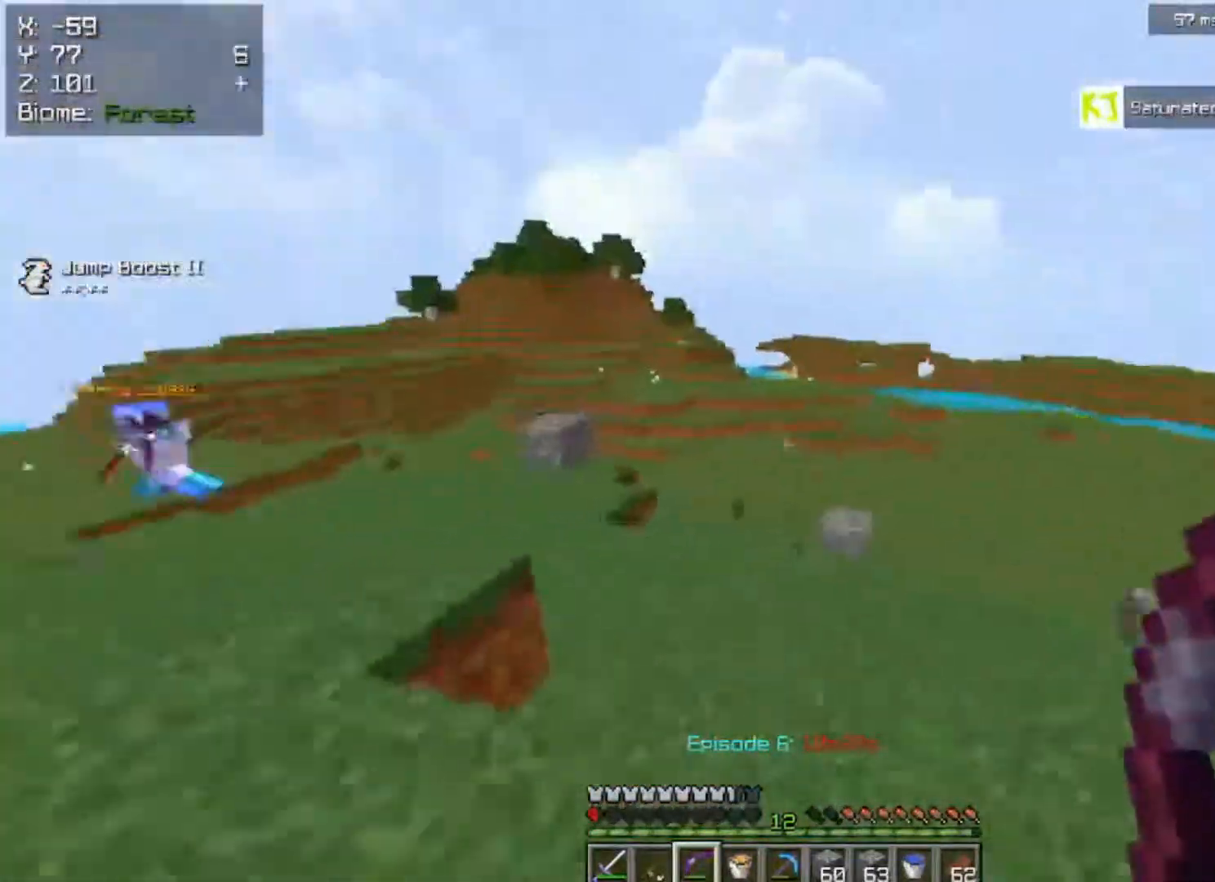
{"keys": ["d"], "mouse": ["left", "right"], "events": [[17, "space", "down"], [117, "mouse_right", "down"], [133, "mouse_left", "down"], [233, "space", "up"], [250, "w", "up"]]}
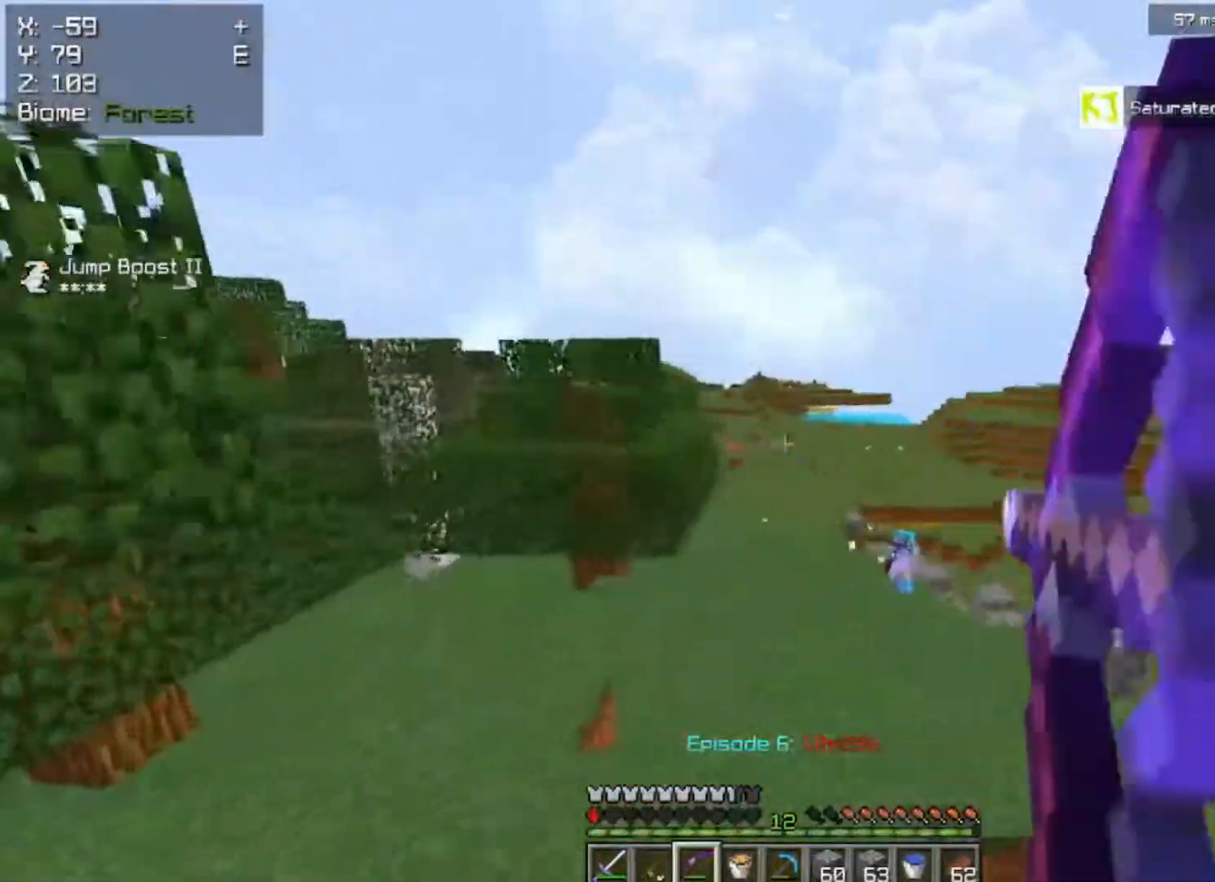
{"keys": ["d"], "mouse": ["right"], "events": [[150, "mouse_right", "up"], [167, "mouse_left", "up"], [333, "mouse_right", "down"]]}
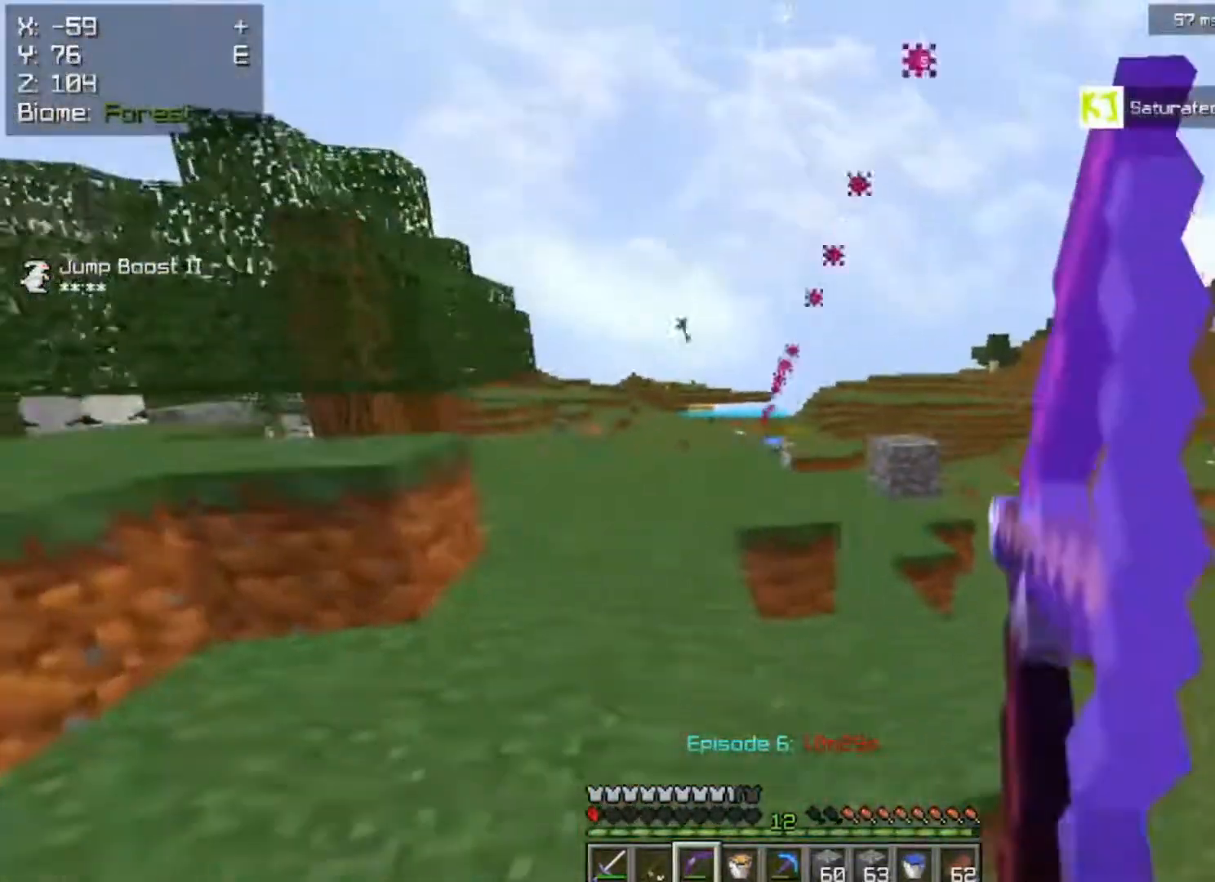
{"keys": ["a", "space", "w"], "mouse": [], "events": [[33, "d", "up"], [83, "a", "down"], [367, "mouse_right", "up"], [367, "w", "down"], [500, "space", "down"]]}
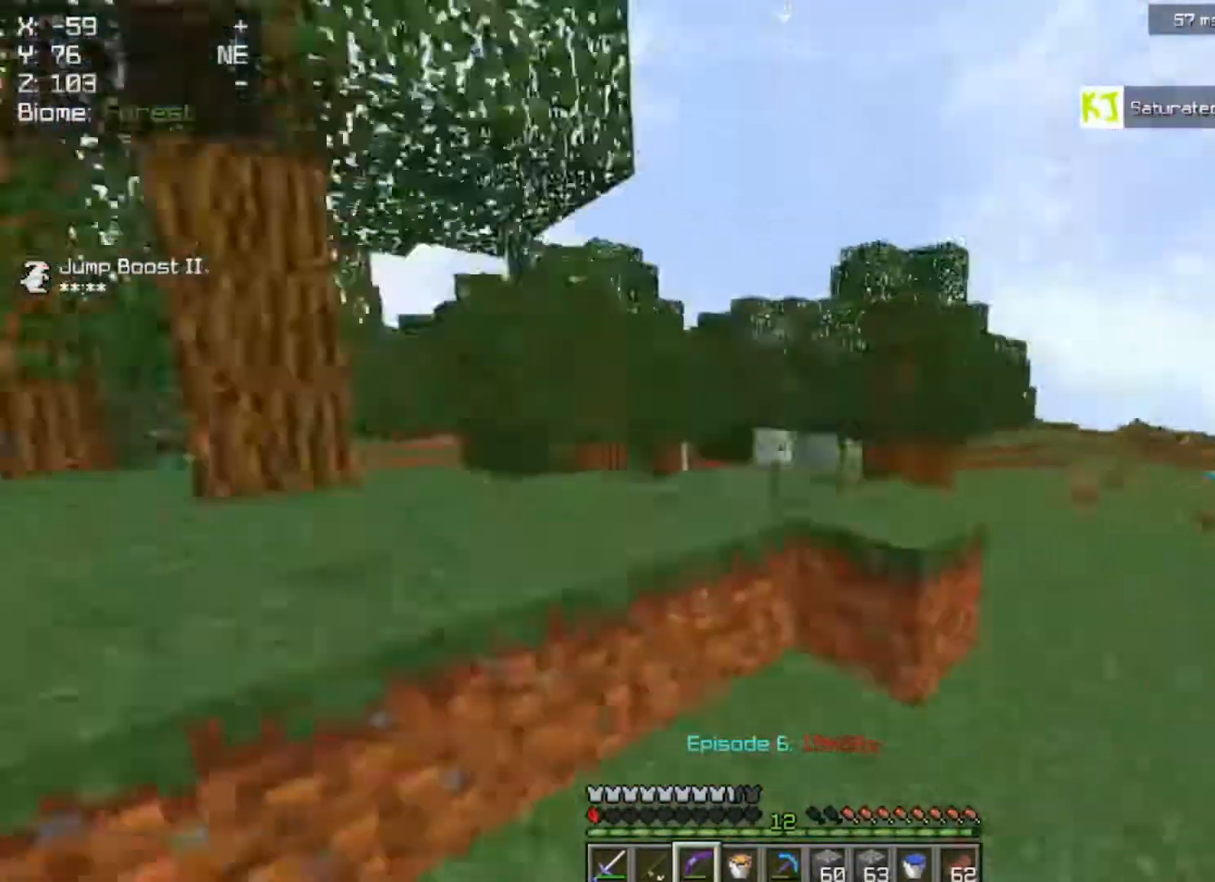
{"keys": ["a"], "mouse": ["right"], "events": [[133, "mouse_right", "down"], [167, "space", "up"], [350, "w", "up"]]}
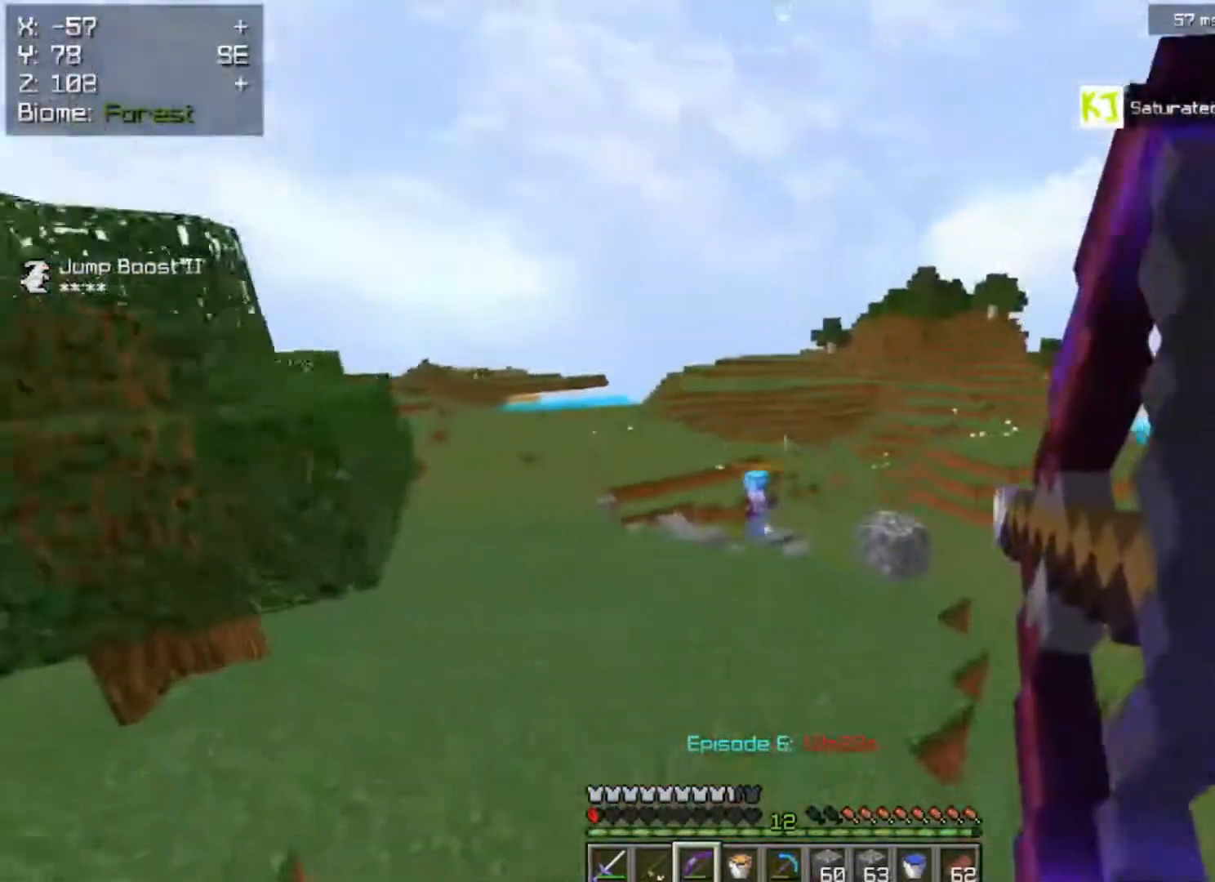
{"keys": ["a", "w"], "mouse": [], "events": [[167, "d", "down"], [200, "a", "up"], [333, "mouse_right", "up"], [350, "a", "down"], [383, "d", "up"], [400, "w", "down"]]}
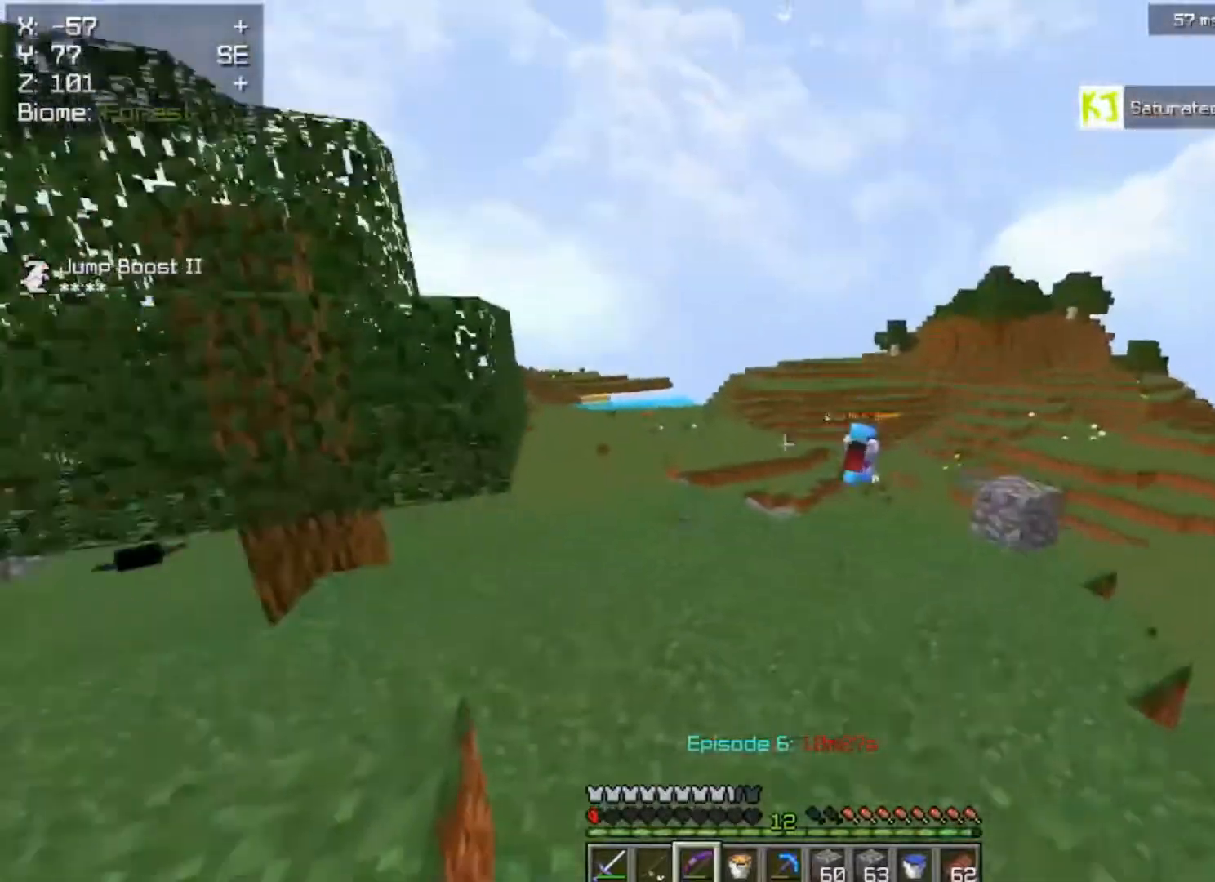
{"keys": ["a", "w"], "mouse": ["right"], "events": [[50, "space", "down"], [200, "space", "up"], [217, "mouse_right", "down"]]}
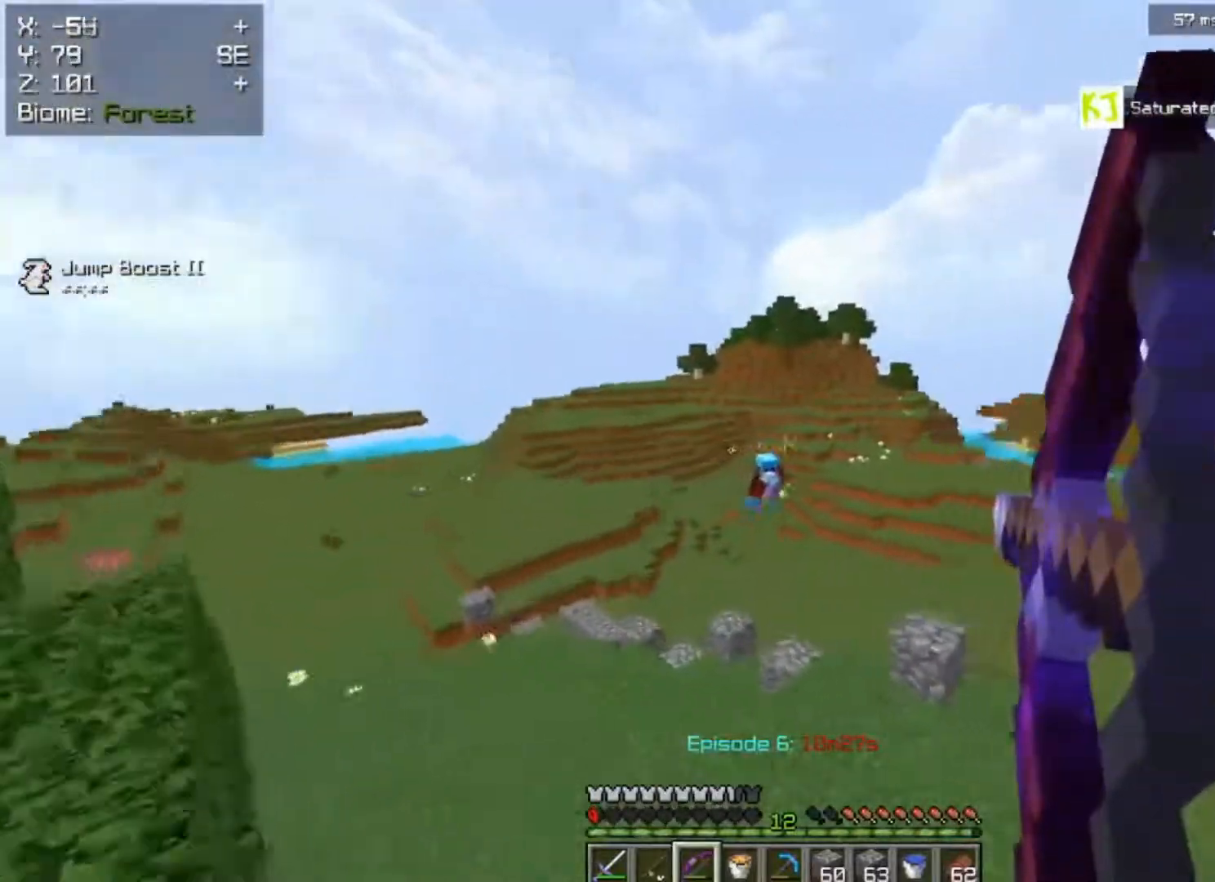
{"keys": ["d", "w"], "mouse": [], "events": [[67, "a", "up"], [100, "d", "down"], [250, "w", "up"], [283, "mouse_right", "up"], [333, "w", "down"]]}
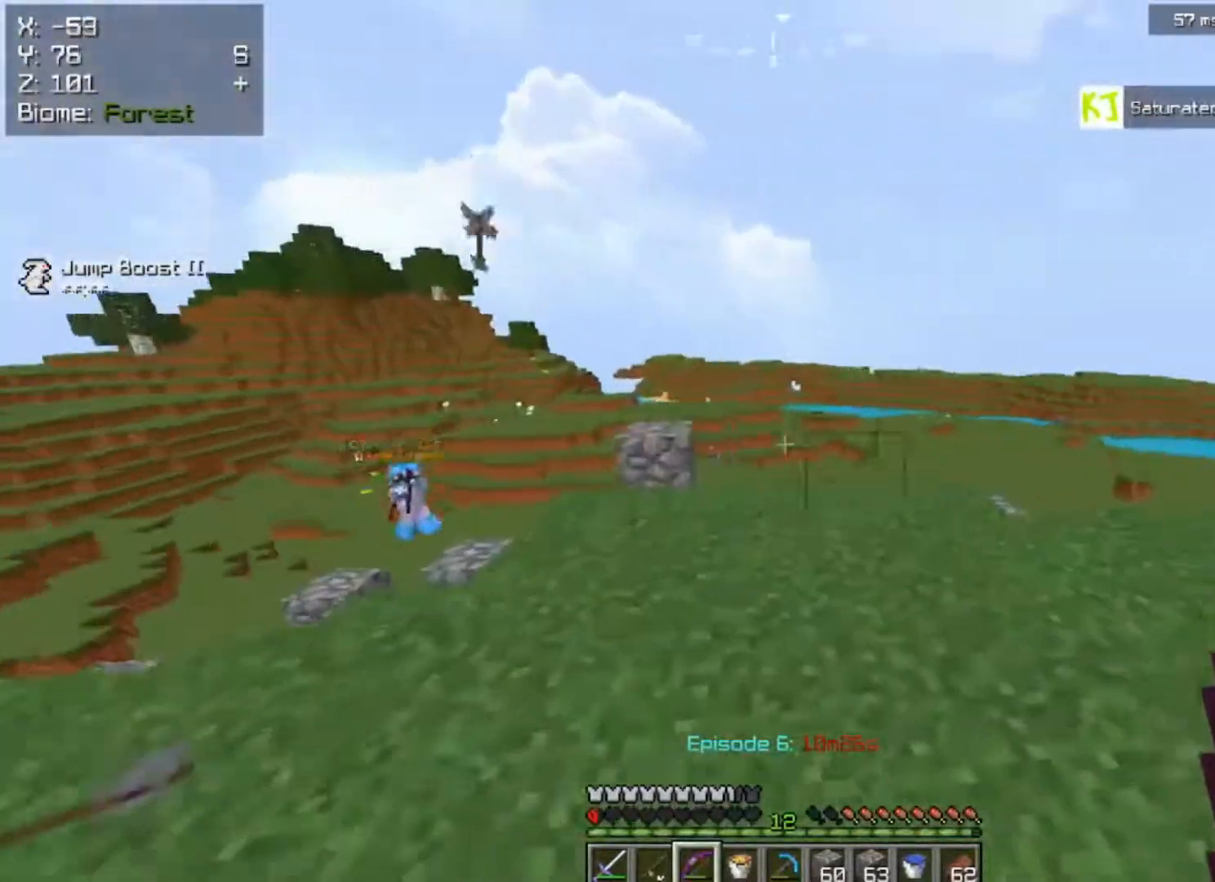
{"keys": ["d", "w"], "mouse": ["right"], "events": [[83, "space", "down"], [167, "mouse_right", "down"], [267, "space", "up"]]}
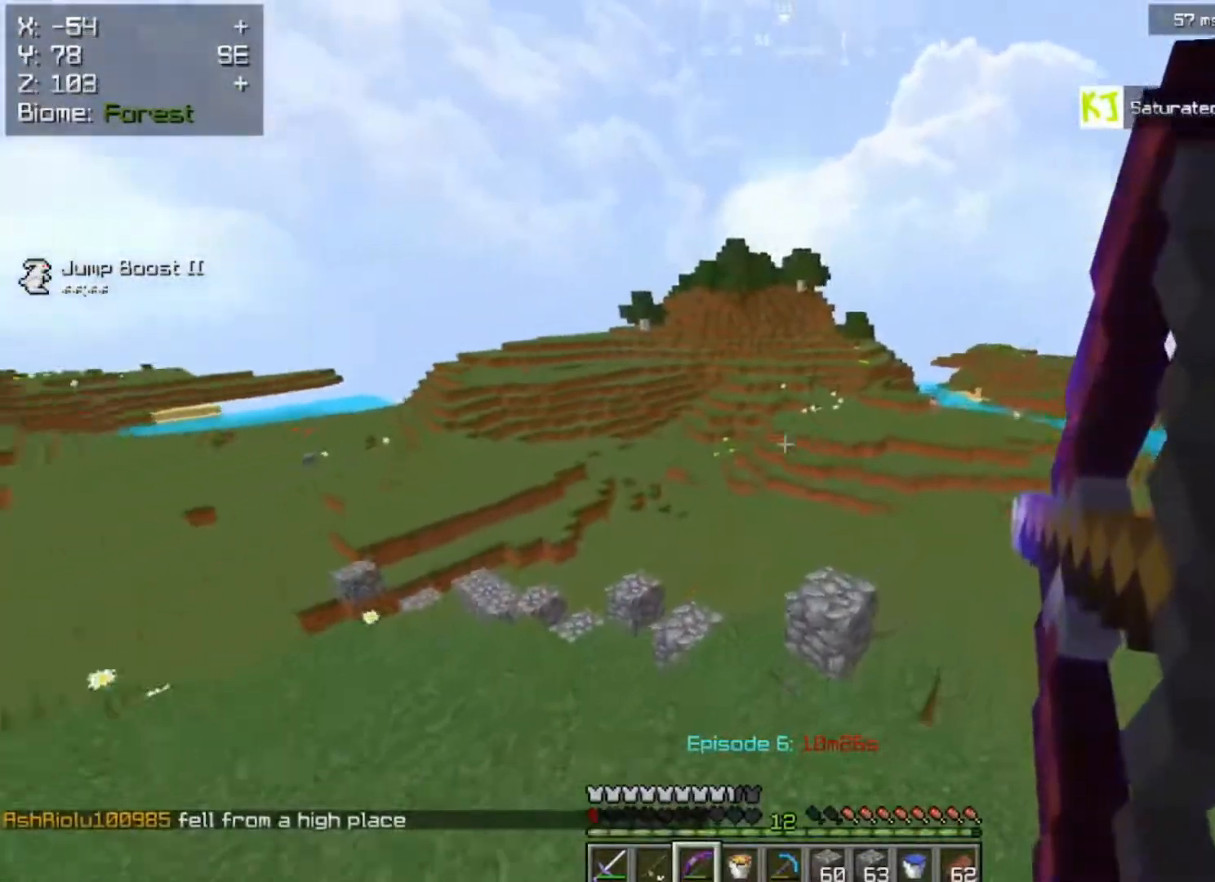
{"keys": [], "mouse": [], "events": [[133, "d", "up"], [300, "w", "up"], [317, "mouse_right", "up"]]}
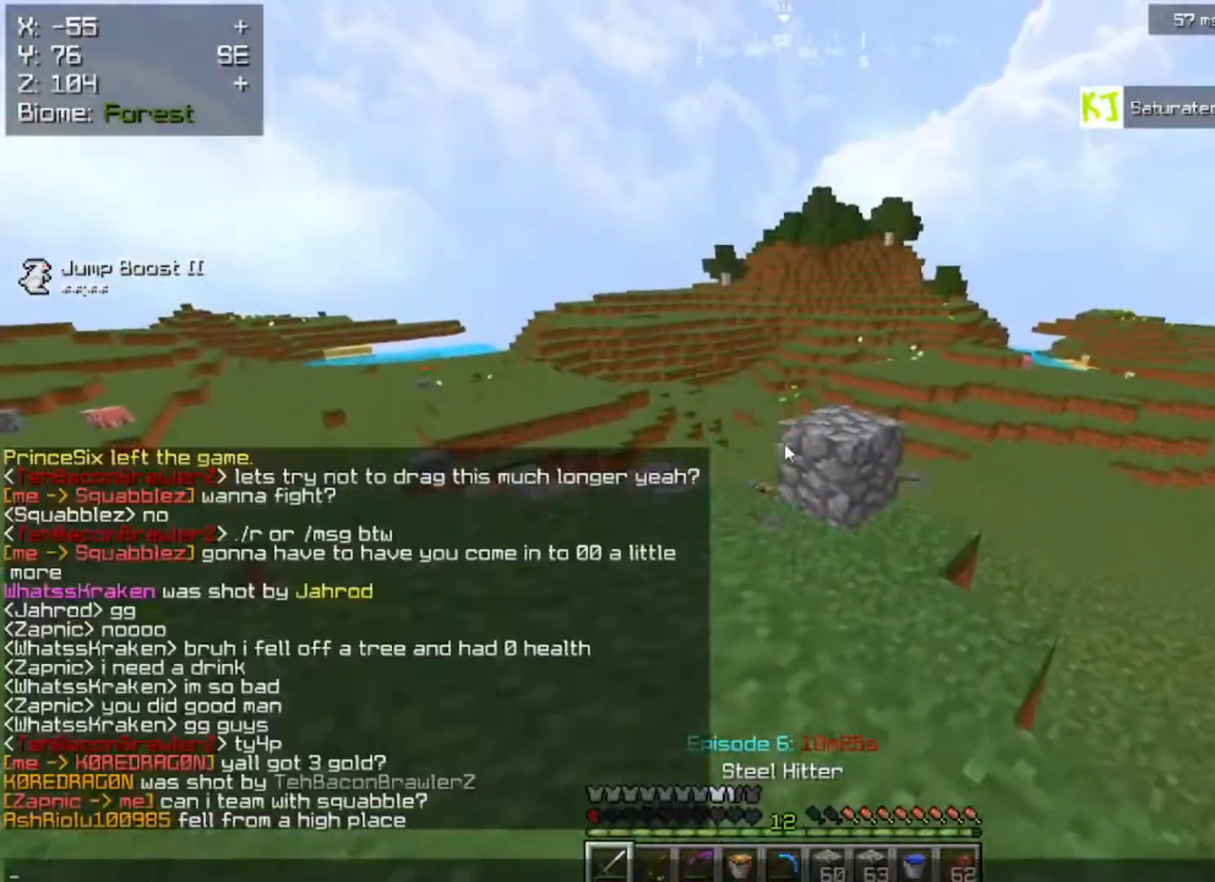
{"keys": [], "mouse": [], "events": []}
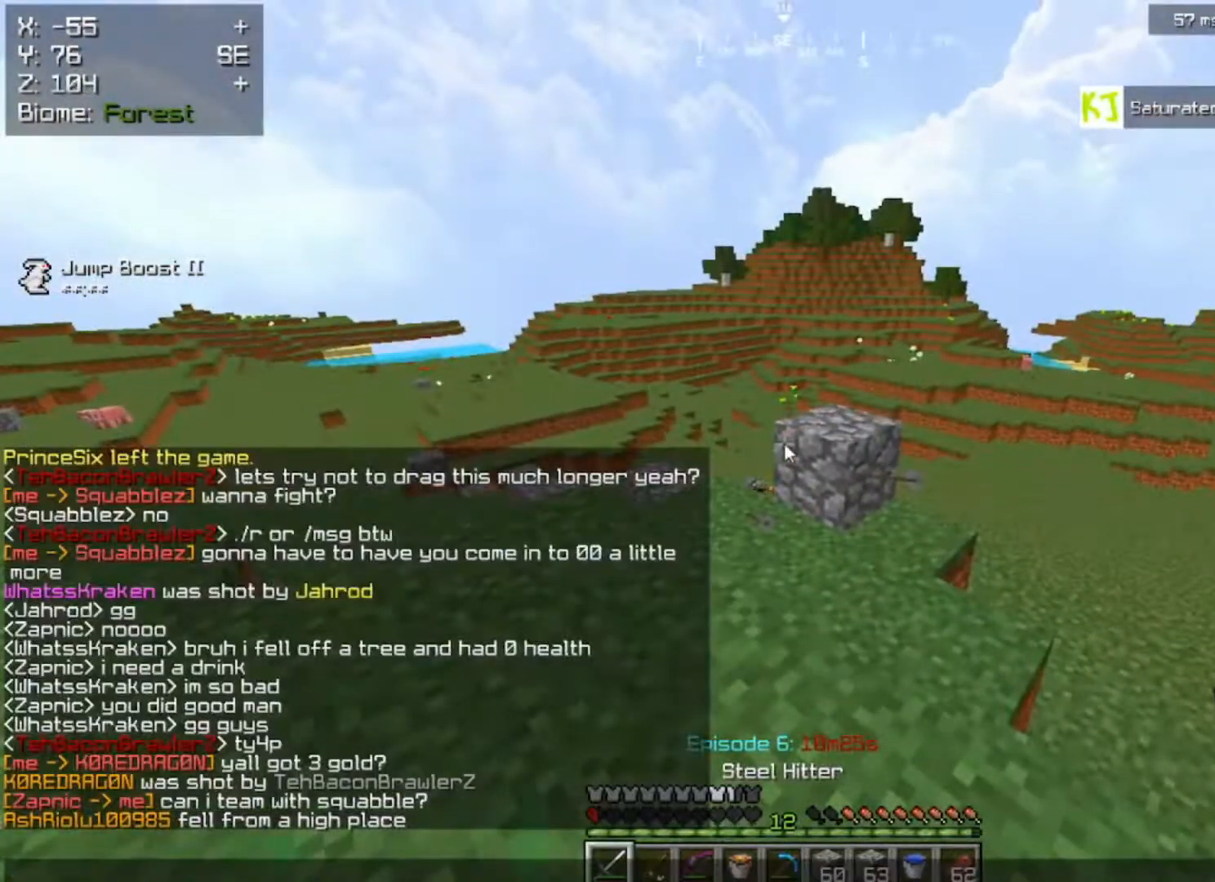
{"keys": [], "mouse": [], "events": []}
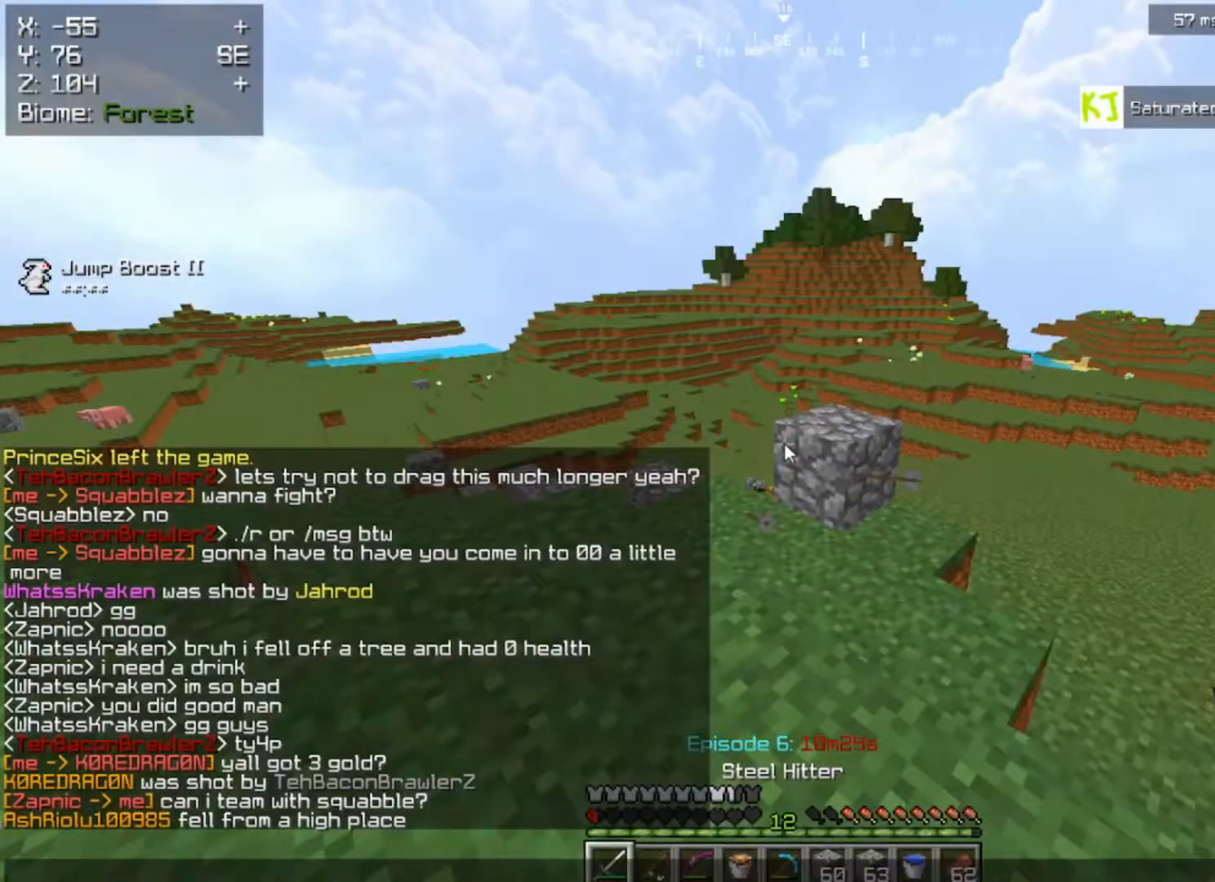
{"keys": [], "mouse": [], "events": []}
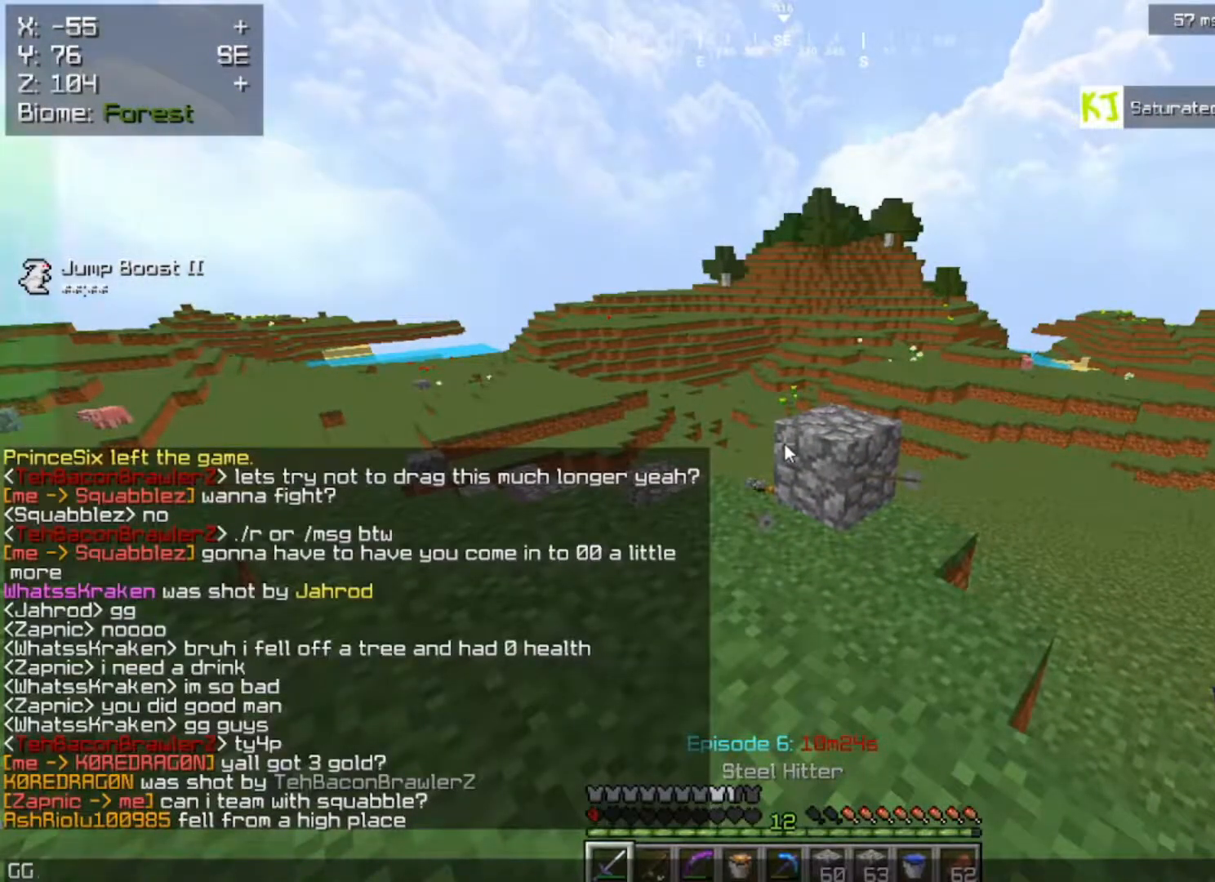
{"keys": [], "mouse": [], "events": []}
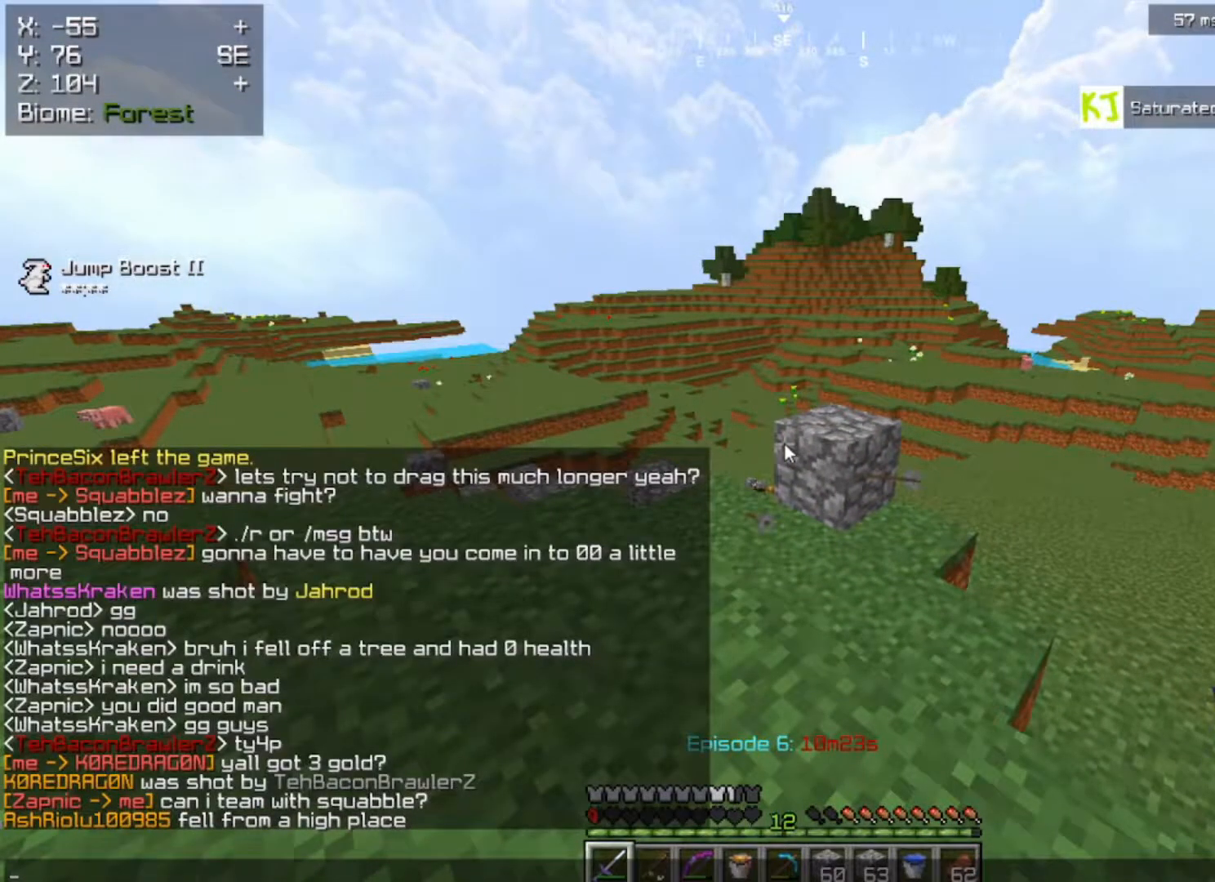
{"keys": [], "mouse": [], "events": []}
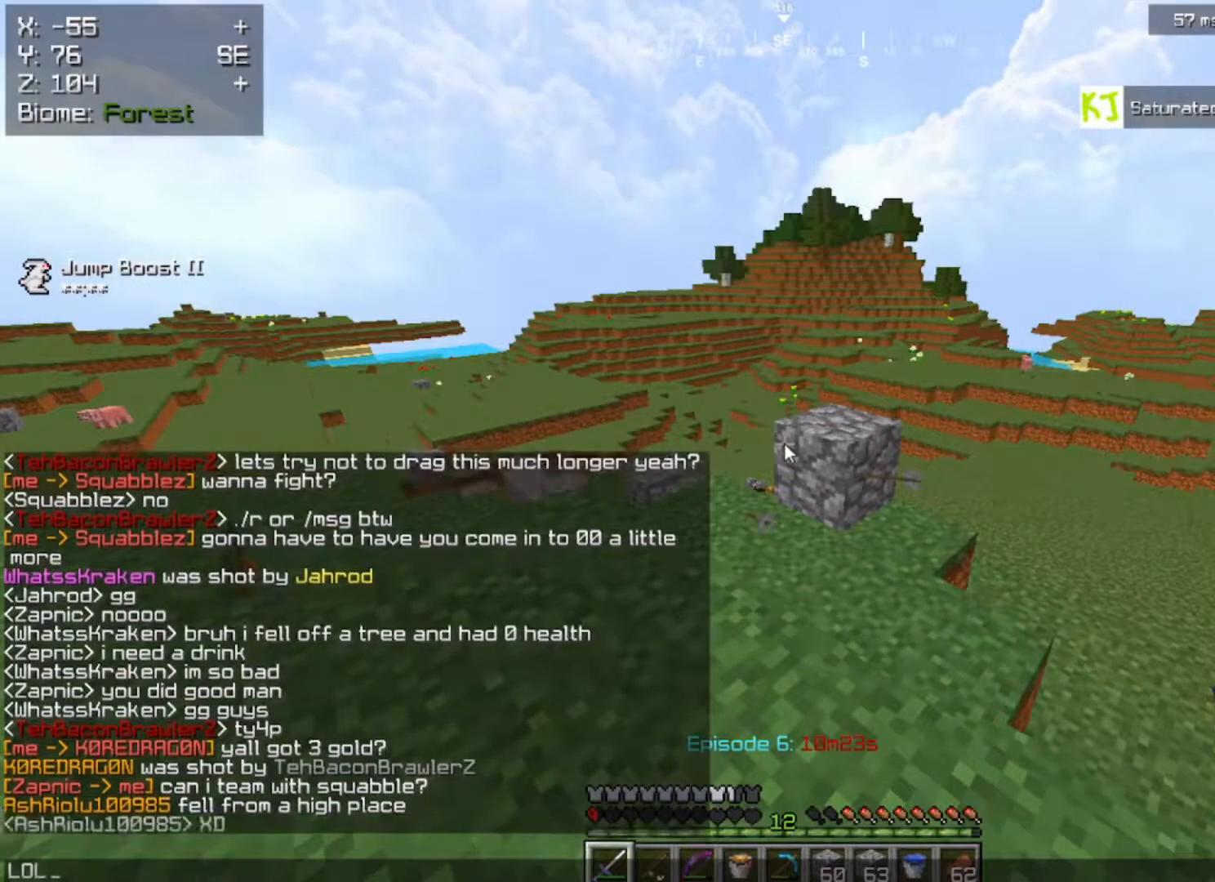
{"keys": ["a"], "mouse": [], "events": [[467, "a", "down"]]}
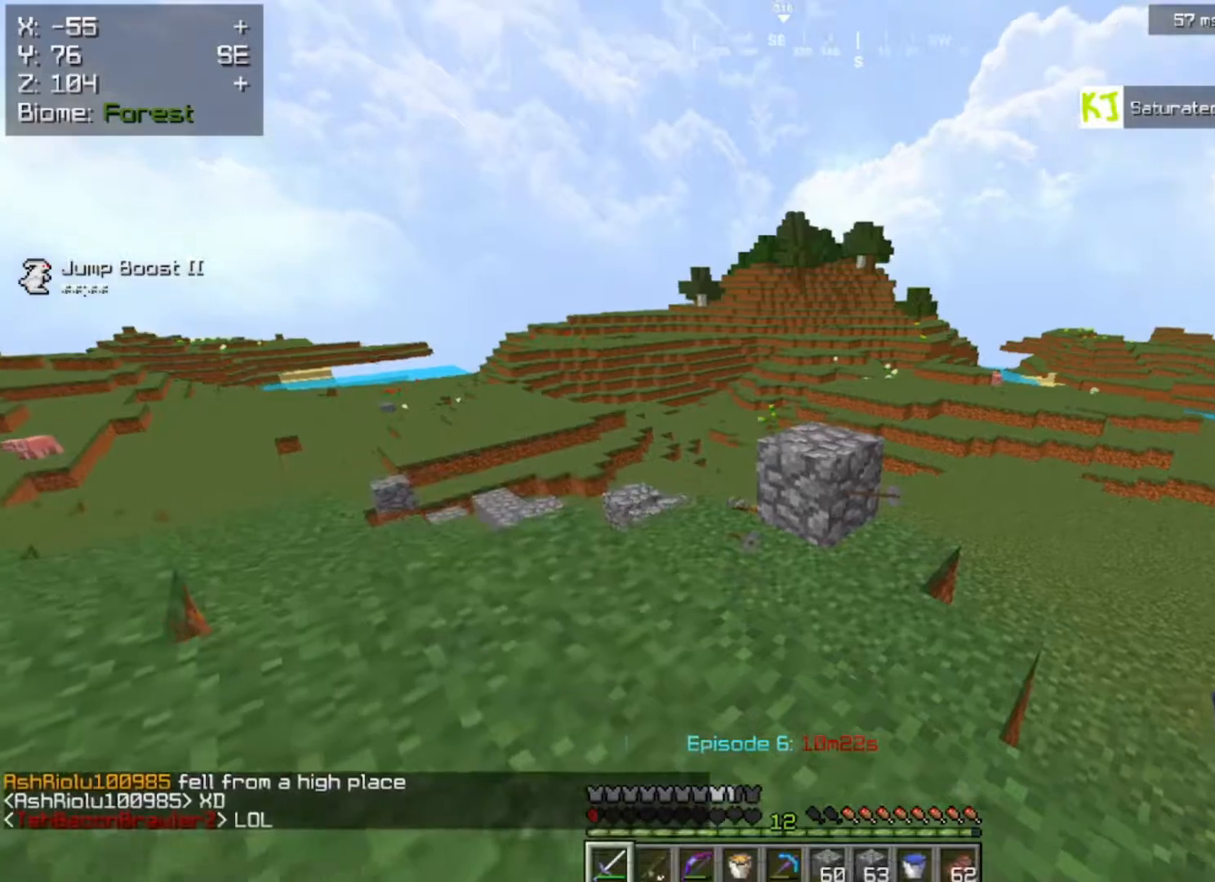
{"keys": [], "mouse": [], "events": [[117, "a", "up"]]}
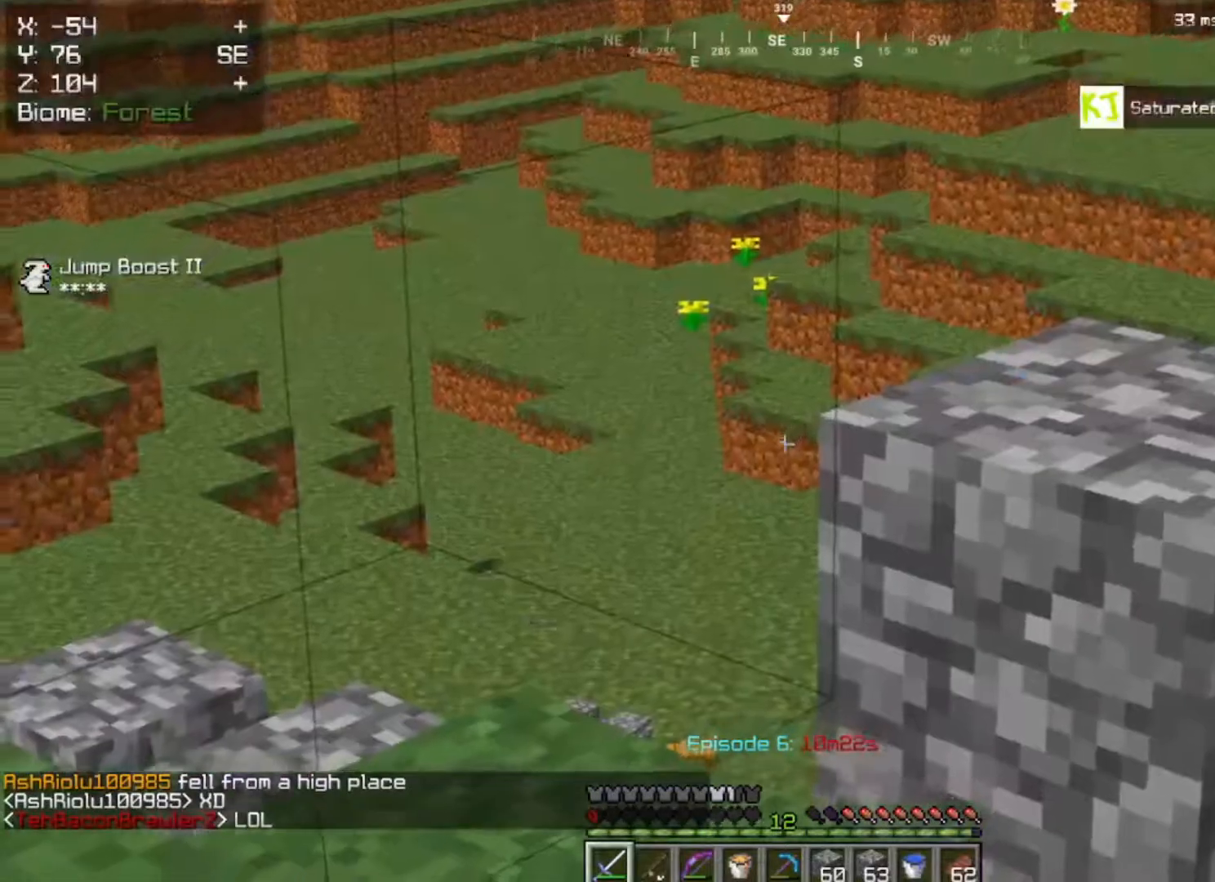
{"keys": ["w"], "mouse": [], "events": [[133, "w", "down"]]}
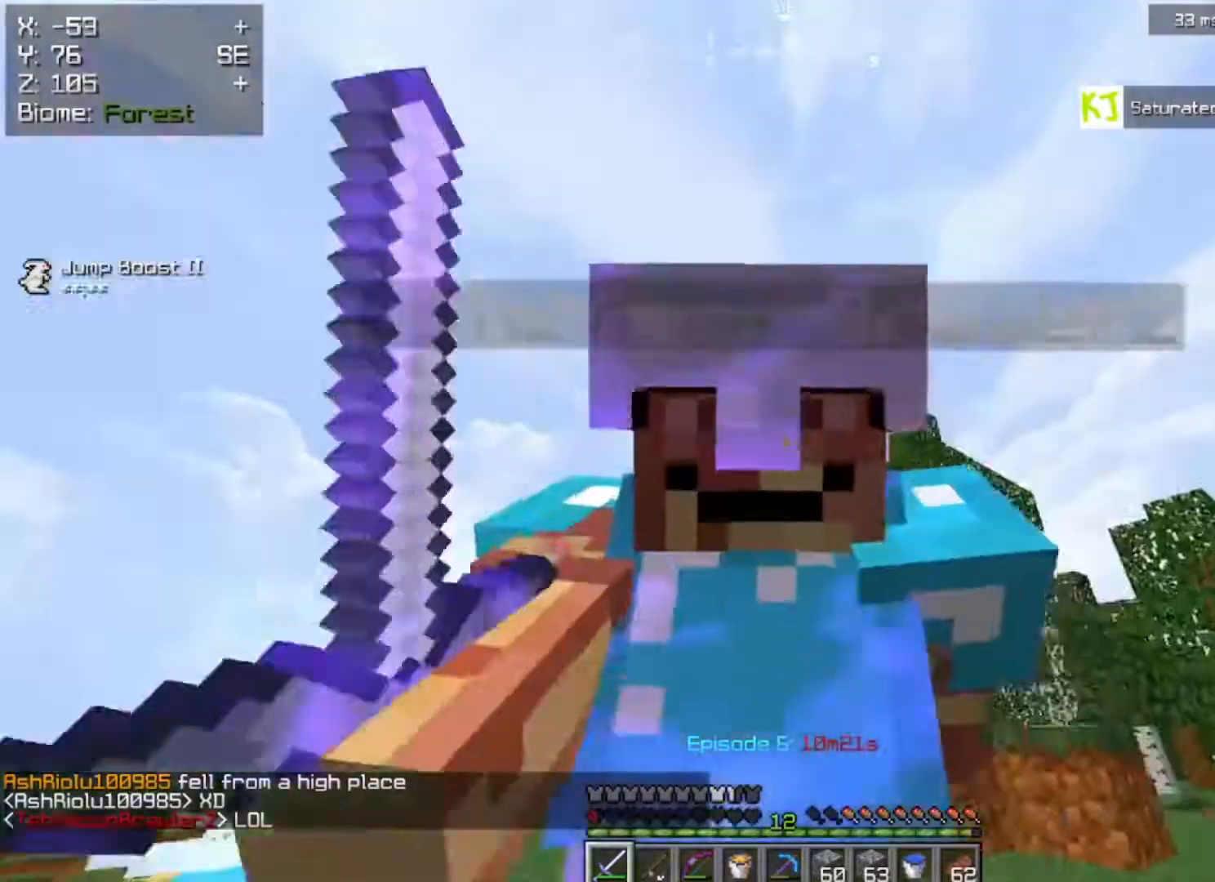
{"keys": ["w"], "mouse": [], "events": []}
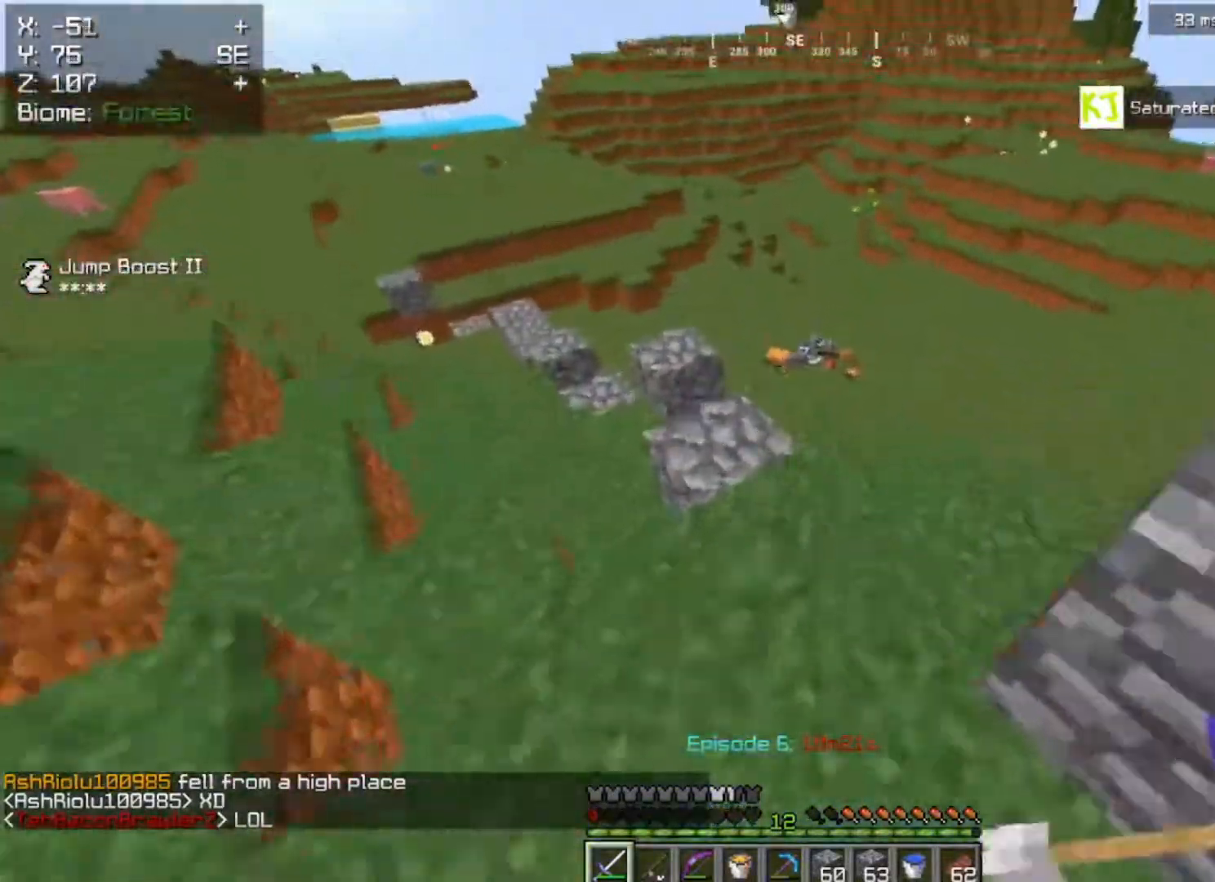
{"keys": ["d", "w"], "mouse": [], "events": [[417, "d", "down"]]}
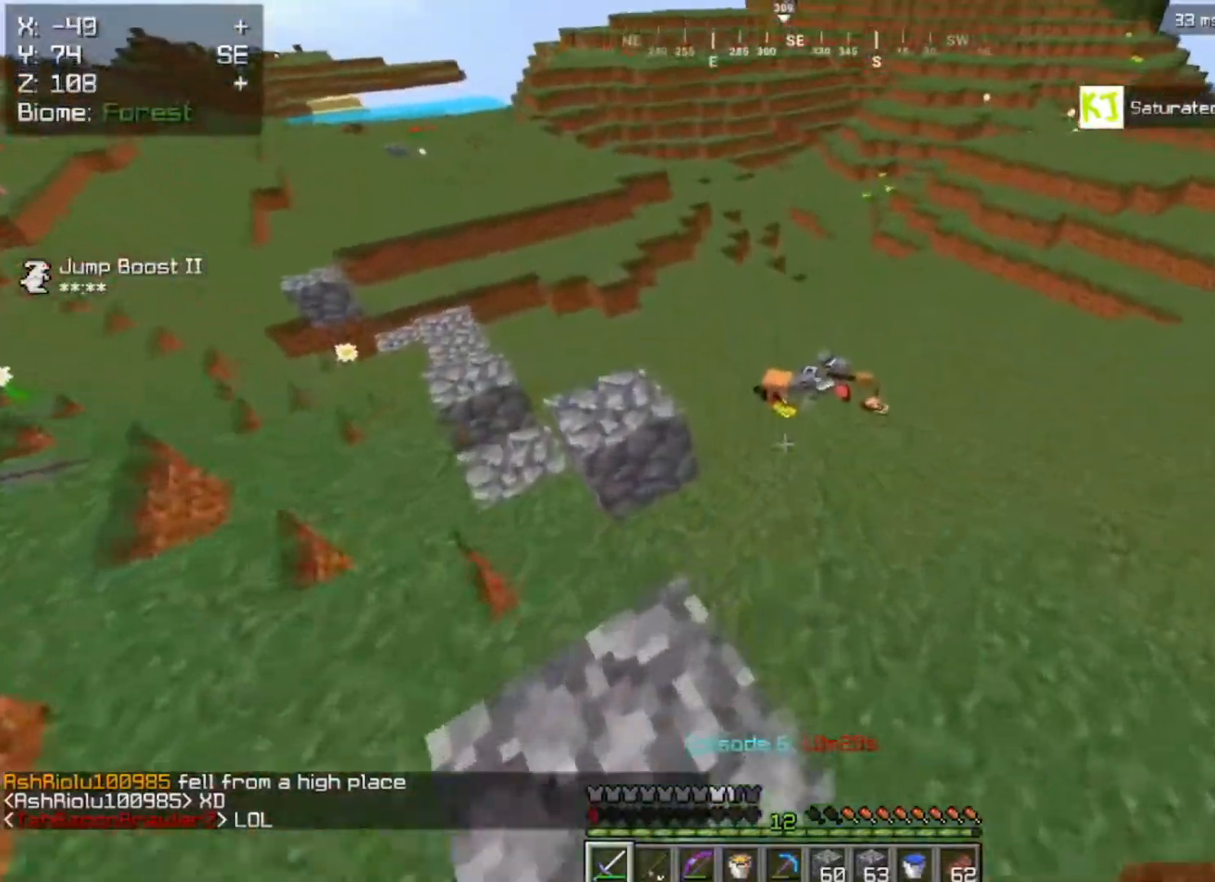
{"keys": ["w"], "mouse": [], "events": [[117, "d", "up"]]}
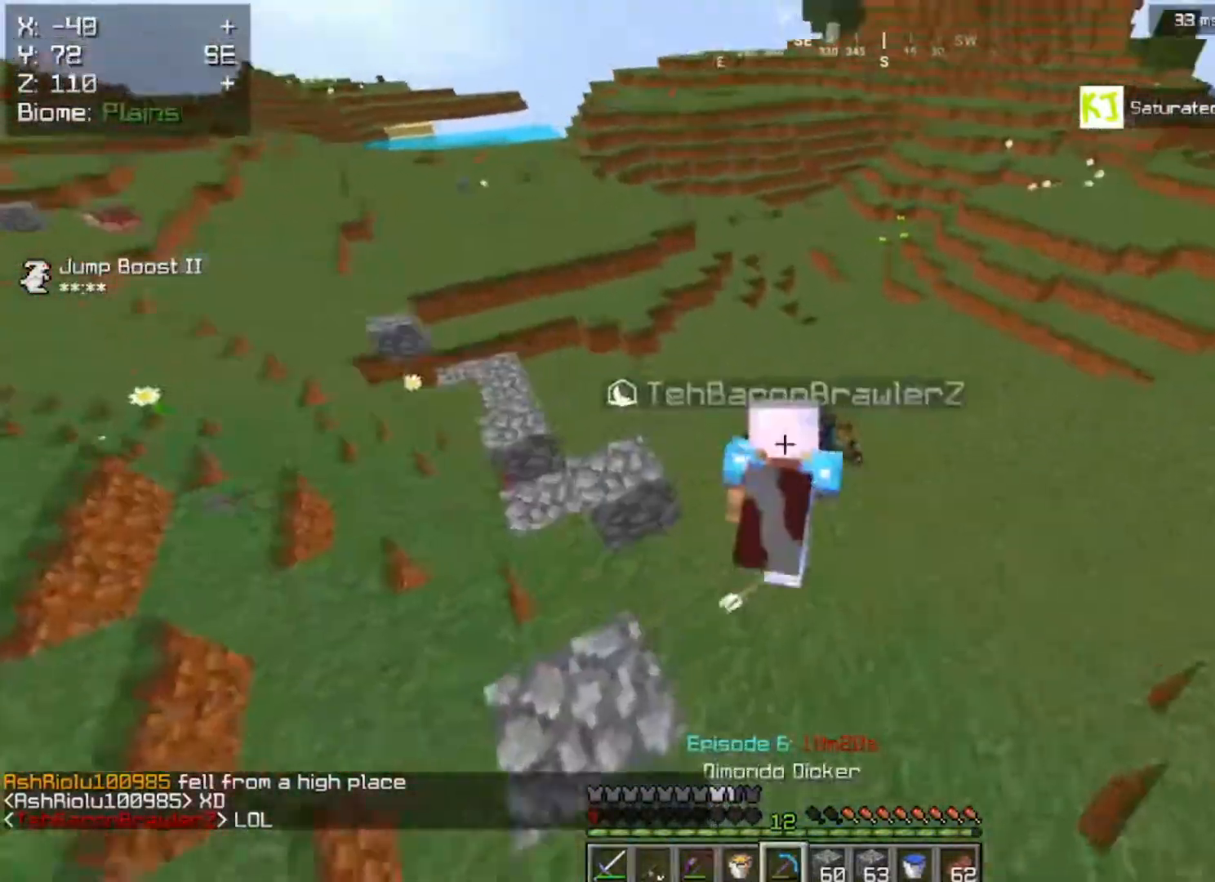
{"keys": ["w"], "mouse": [], "events": []}